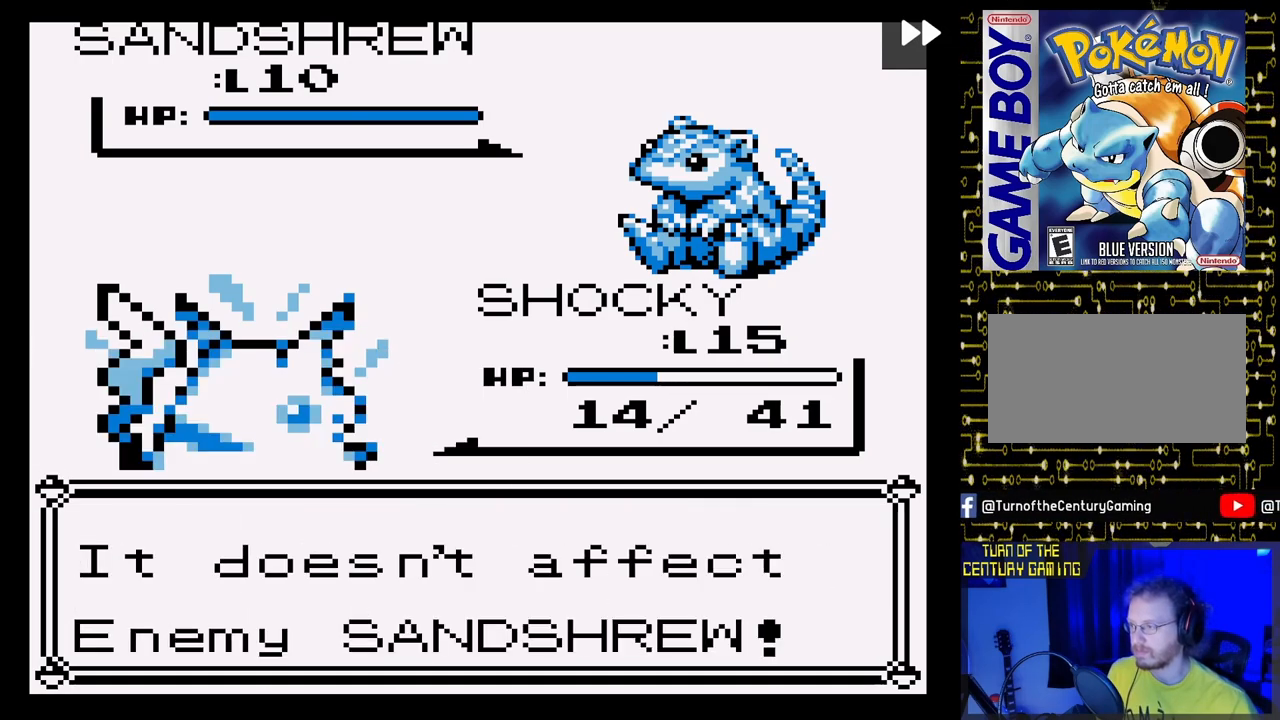
Gameplay with a controller (Nintendo layout); each line is a JSON object with the inputs held at the frame after it. "events" lists button and stick changes between this image and that frame as [ms after this image, input, new state], when the widget could be followed in between. Not read: L3 R3.
{"buttons": [], "events": [[17, "A", "down"], [200, "A", "up"]]}
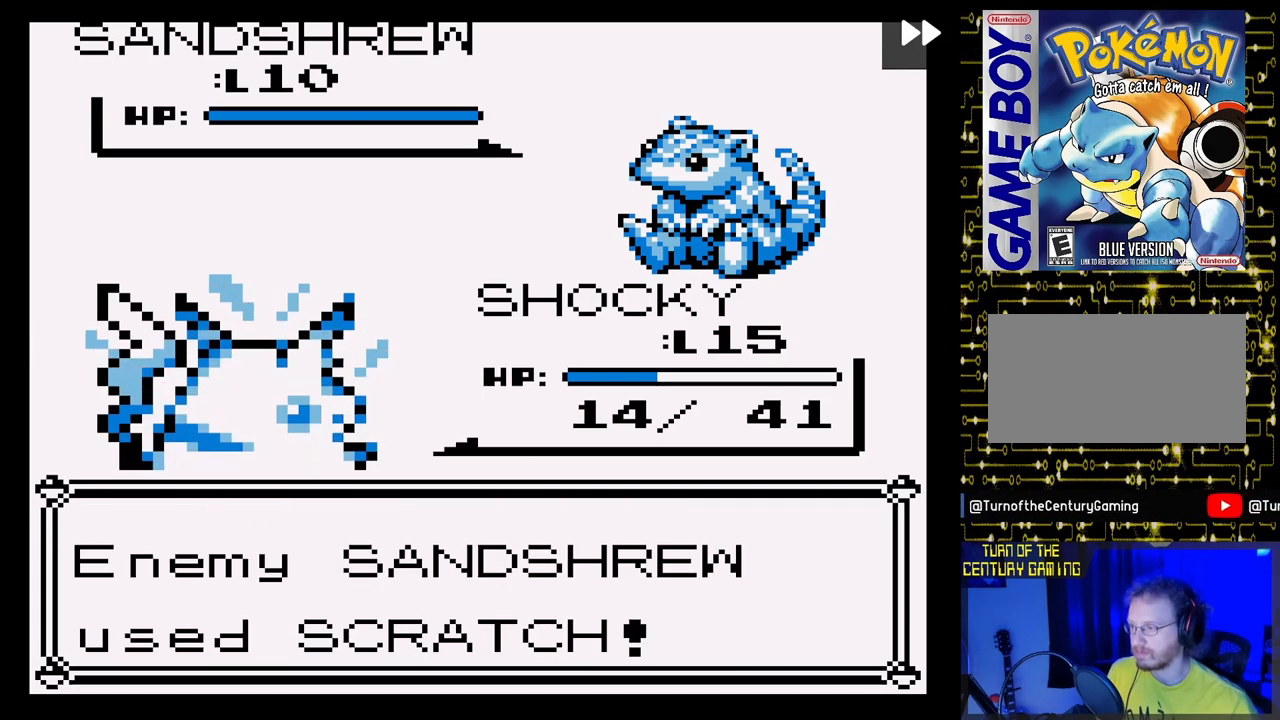
{"buttons": [], "events": []}
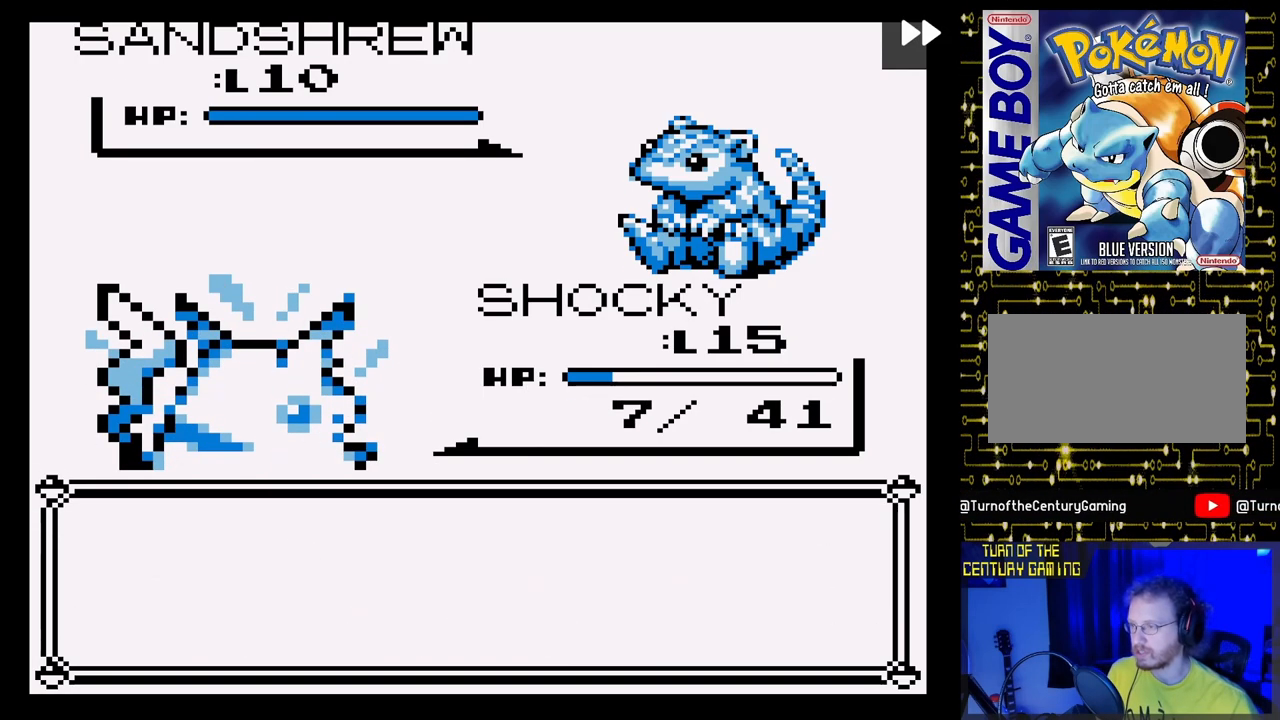
{"buttons": ["A"], "events": [[383, "A", "down"]]}
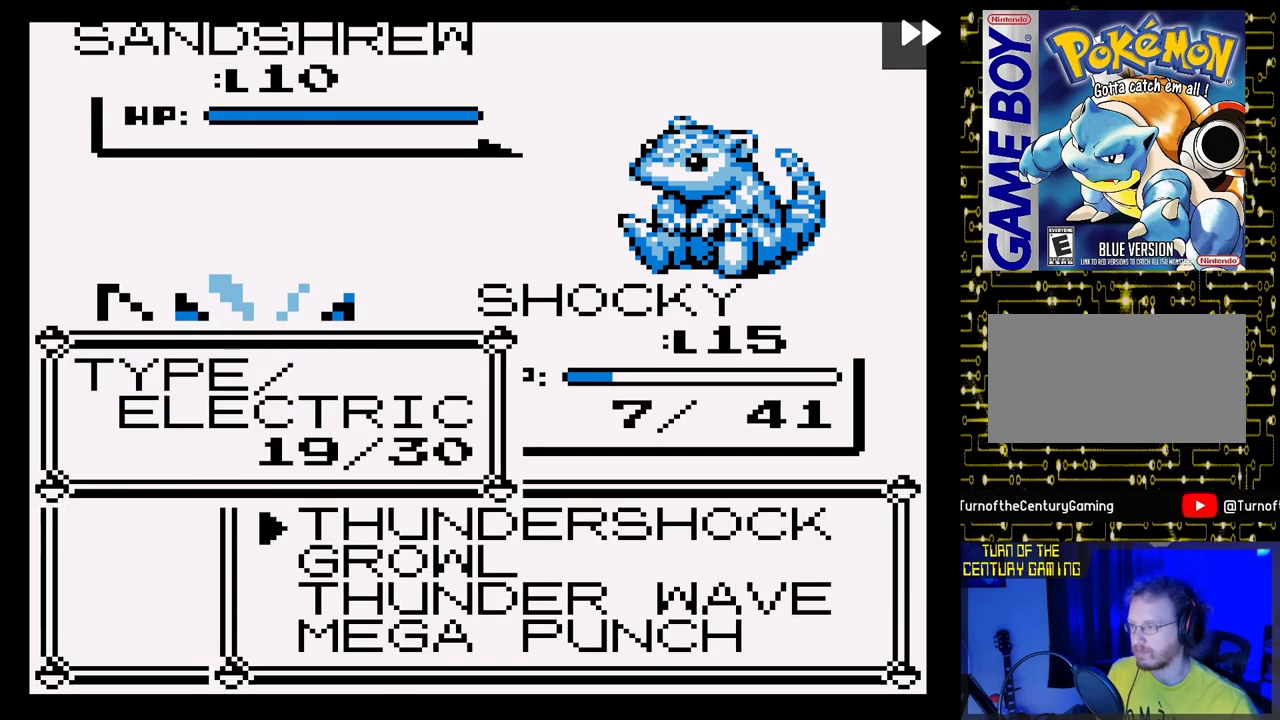
{"buttons": [], "events": [[33, "A", "up"], [167, "DPAD_DOWN", "down"], [283, "DPAD_DOWN", "up"], [367, "DPAD_DOWN", "down"], [483, "DPAD_DOWN", "up"]]}
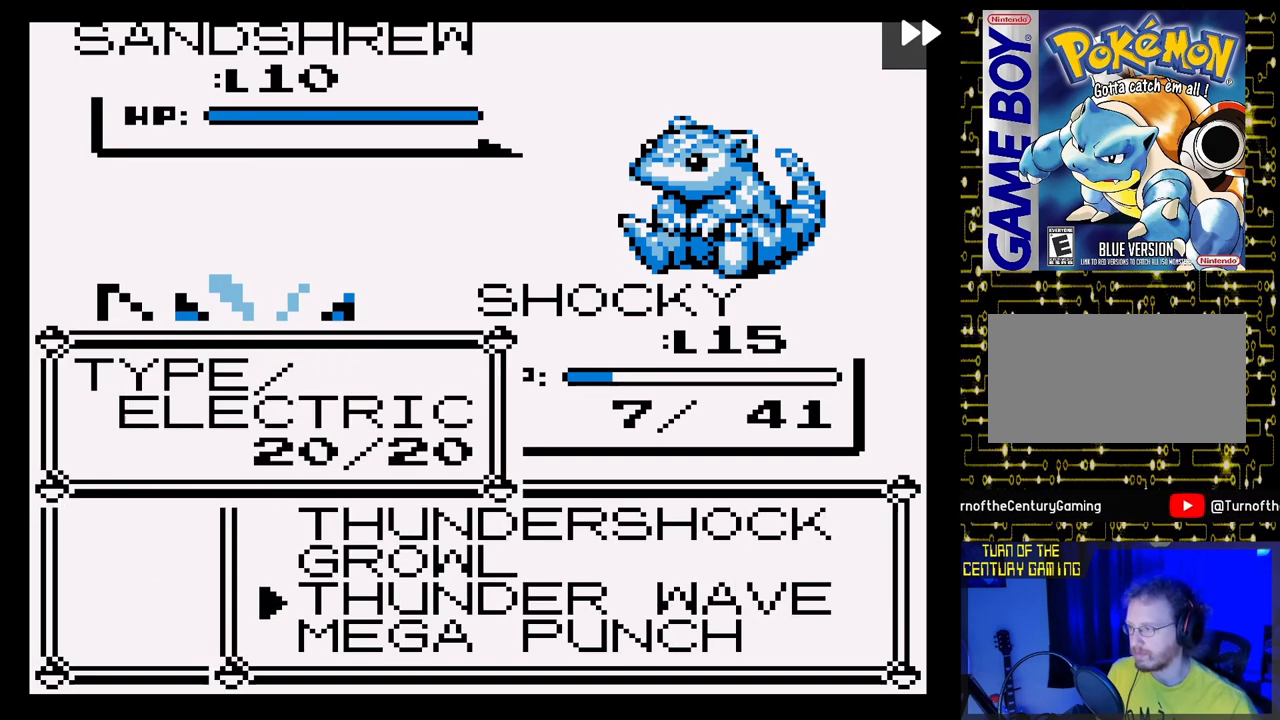
{"buttons": ["A"], "events": [[67, "DPAD_DOWN", "down"], [183, "DPAD_DOWN", "up"], [500, "A", "down"]]}
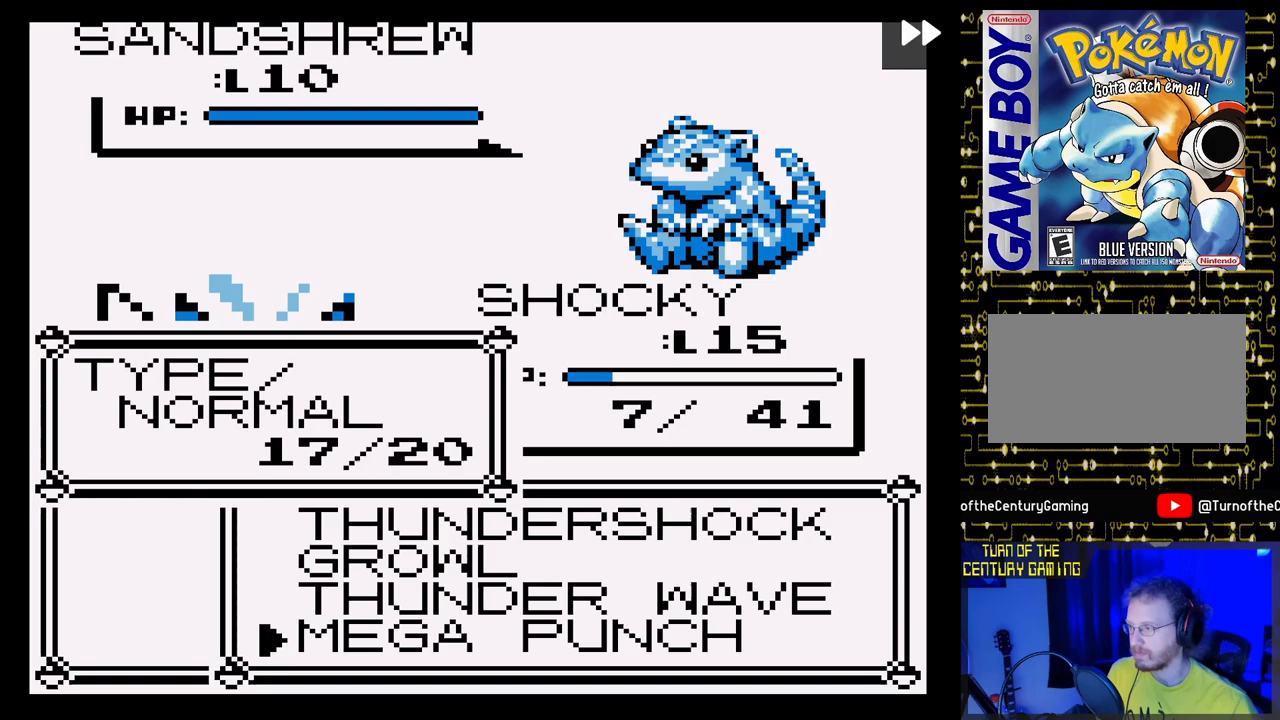
{"buttons": [], "events": [[83, "A", "up"]]}
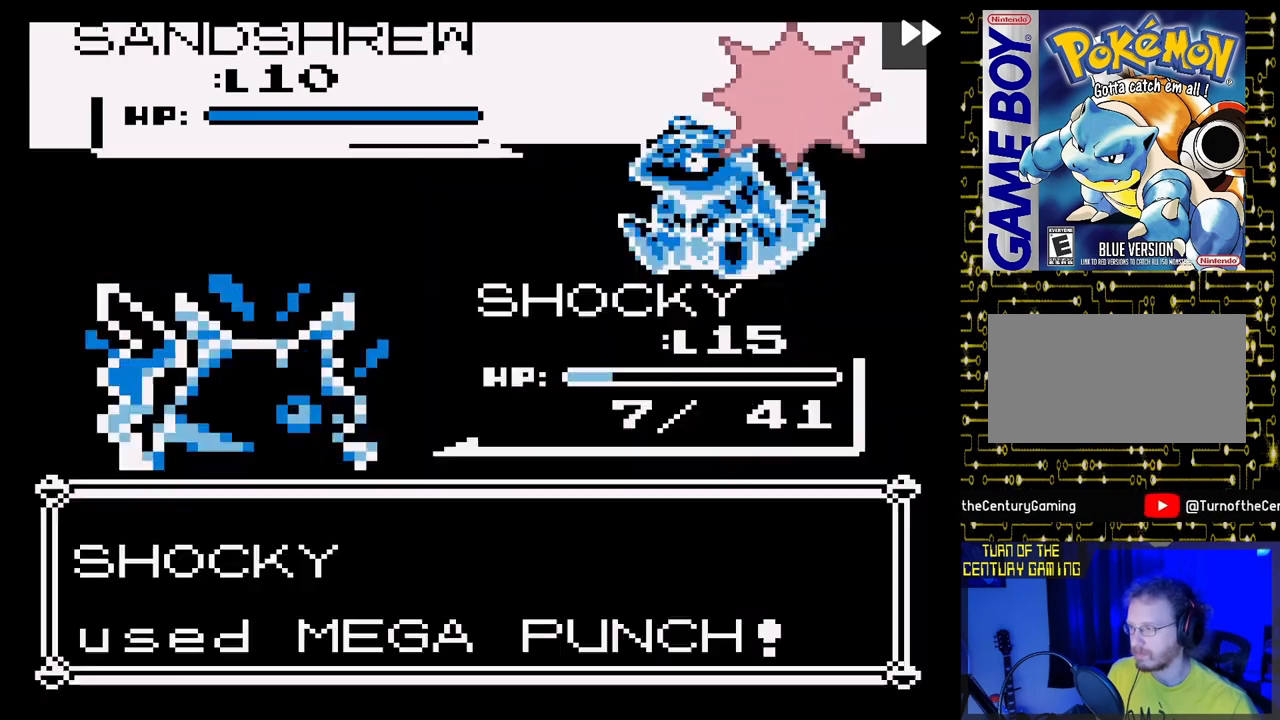
{"buttons": [], "events": []}
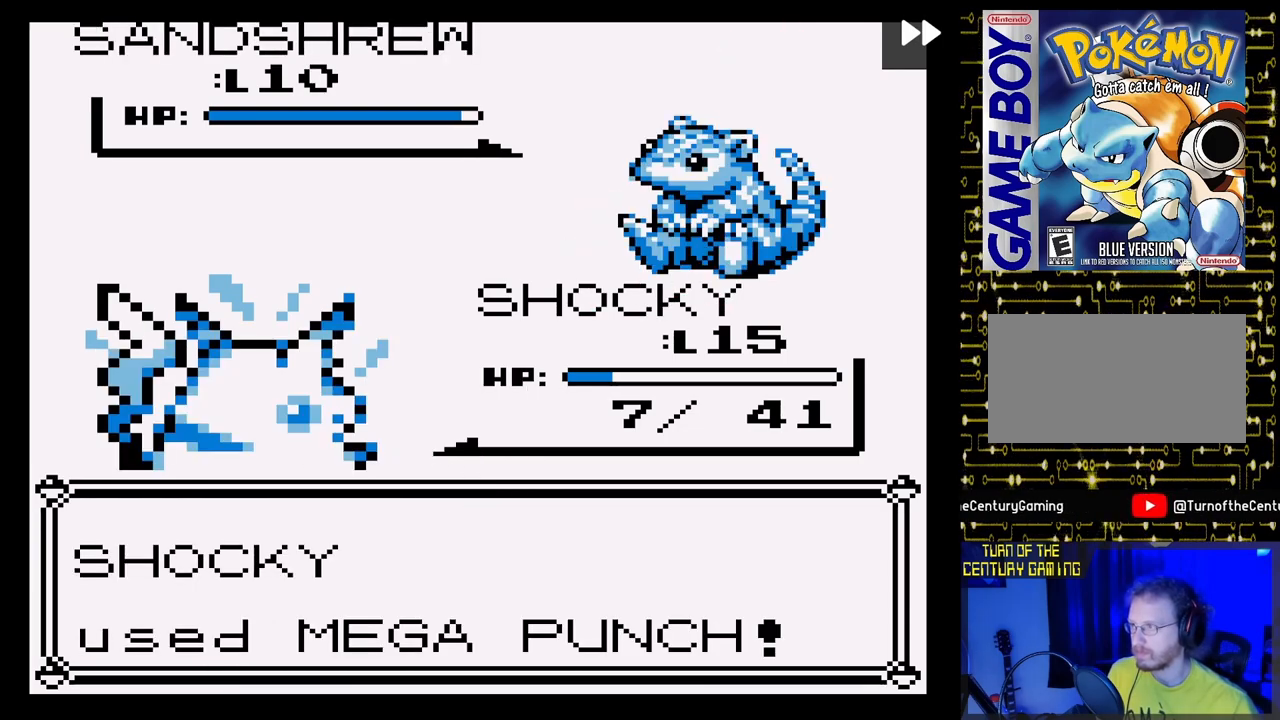
{"buttons": [], "events": []}
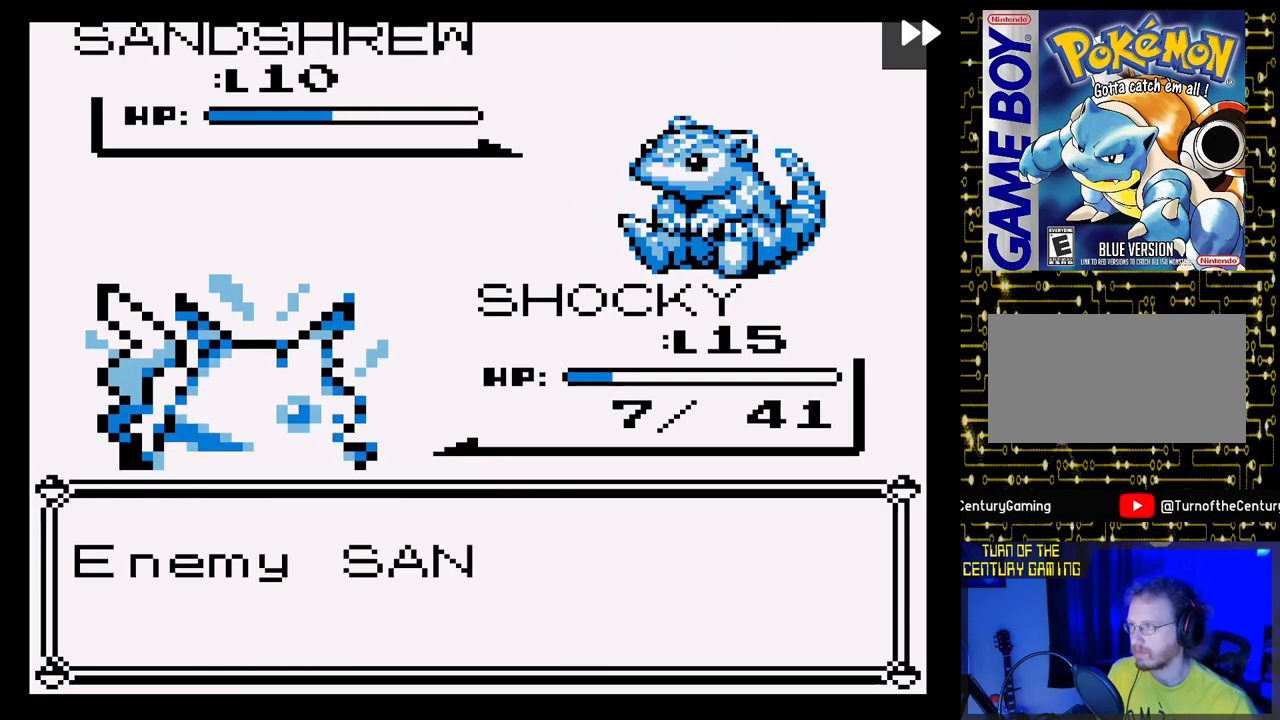
{"buttons": [], "events": []}
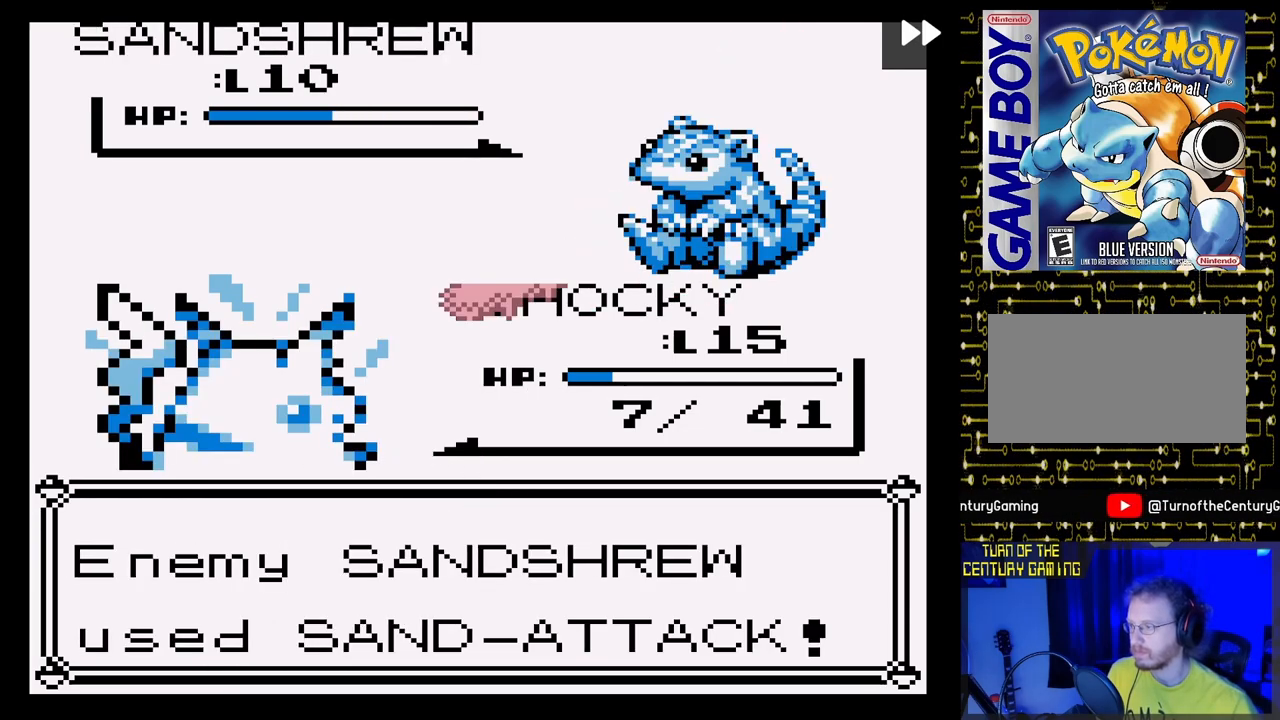
{"buttons": [], "events": []}
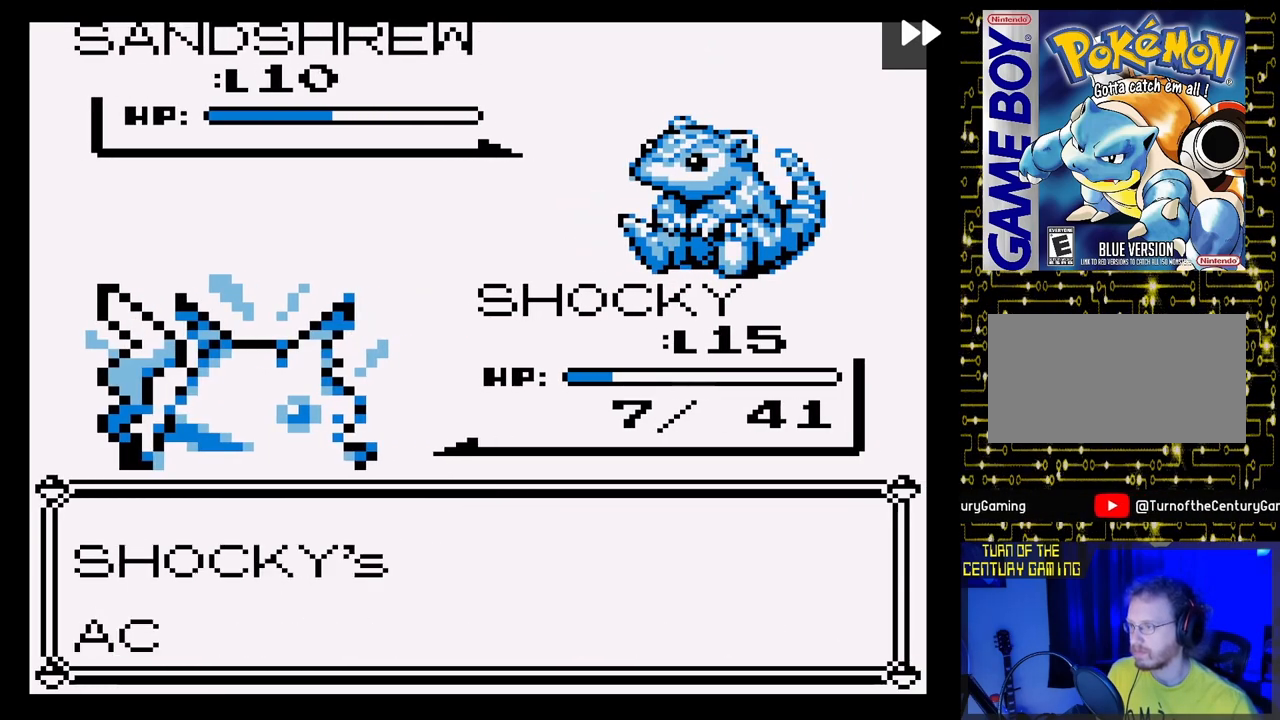
{"buttons": [], "events": []}
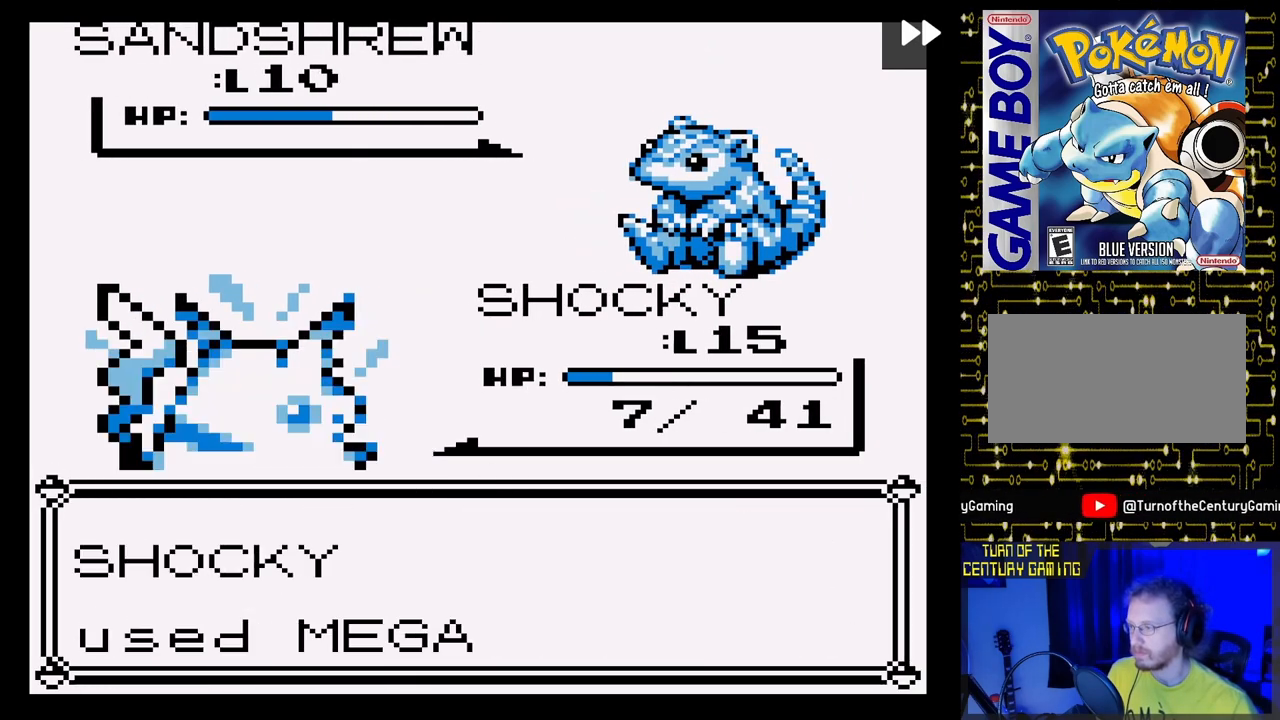
{"buttons": [], "events": []}
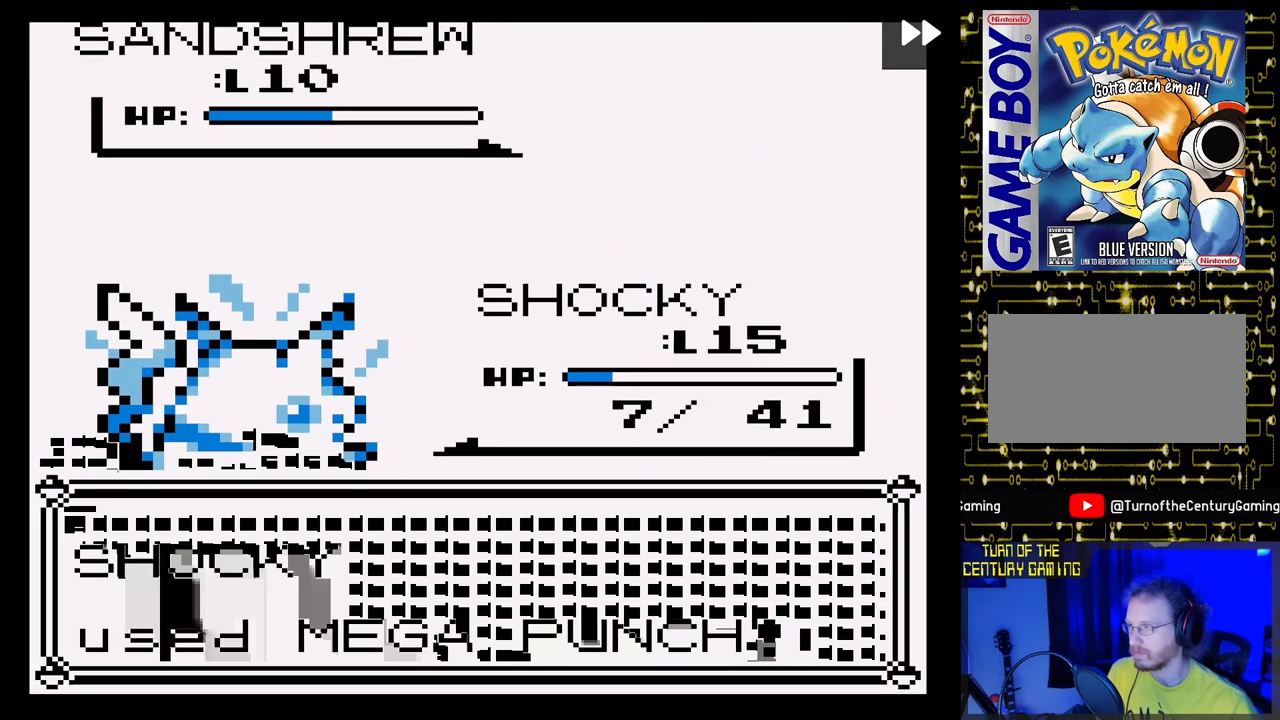
{"buttons": [], "events": []}
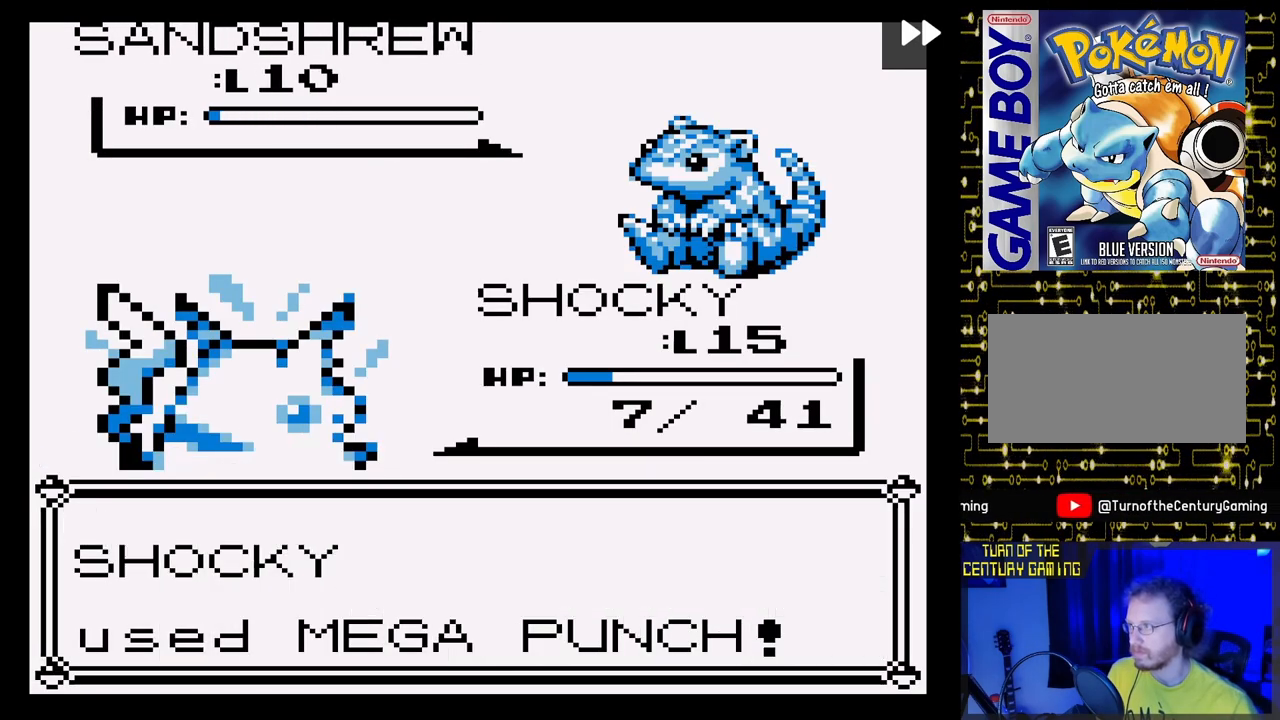
{"buttons": [], "events": []}
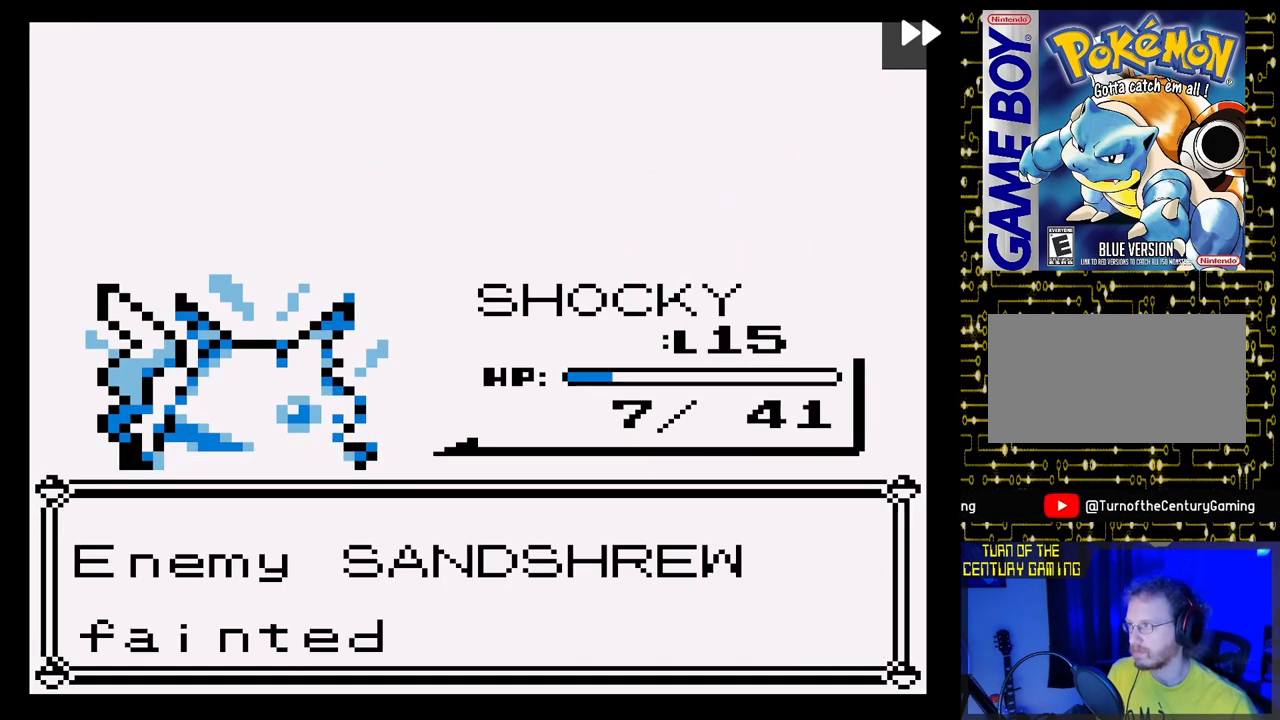
{"buttons": [], "events": []}
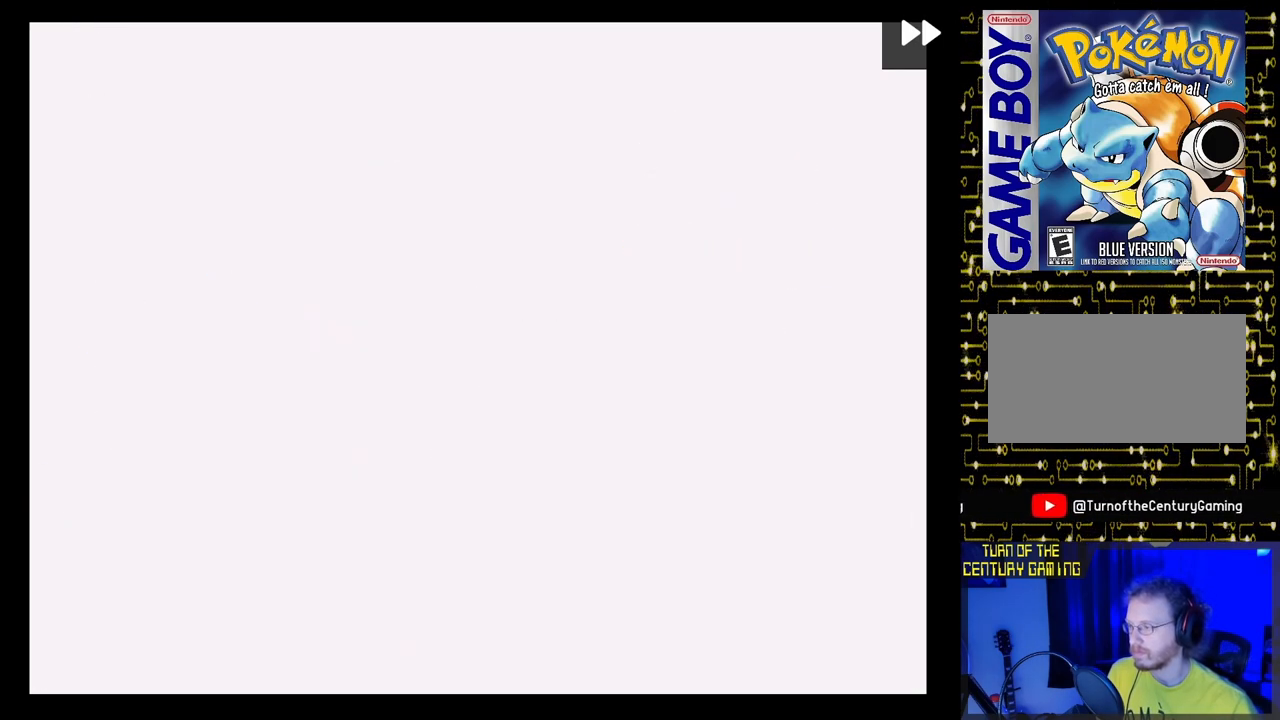
{"buttons": ["DPAD_RIGHT"], "events": [[450, "DPAD_RIGHT", "down"]]}
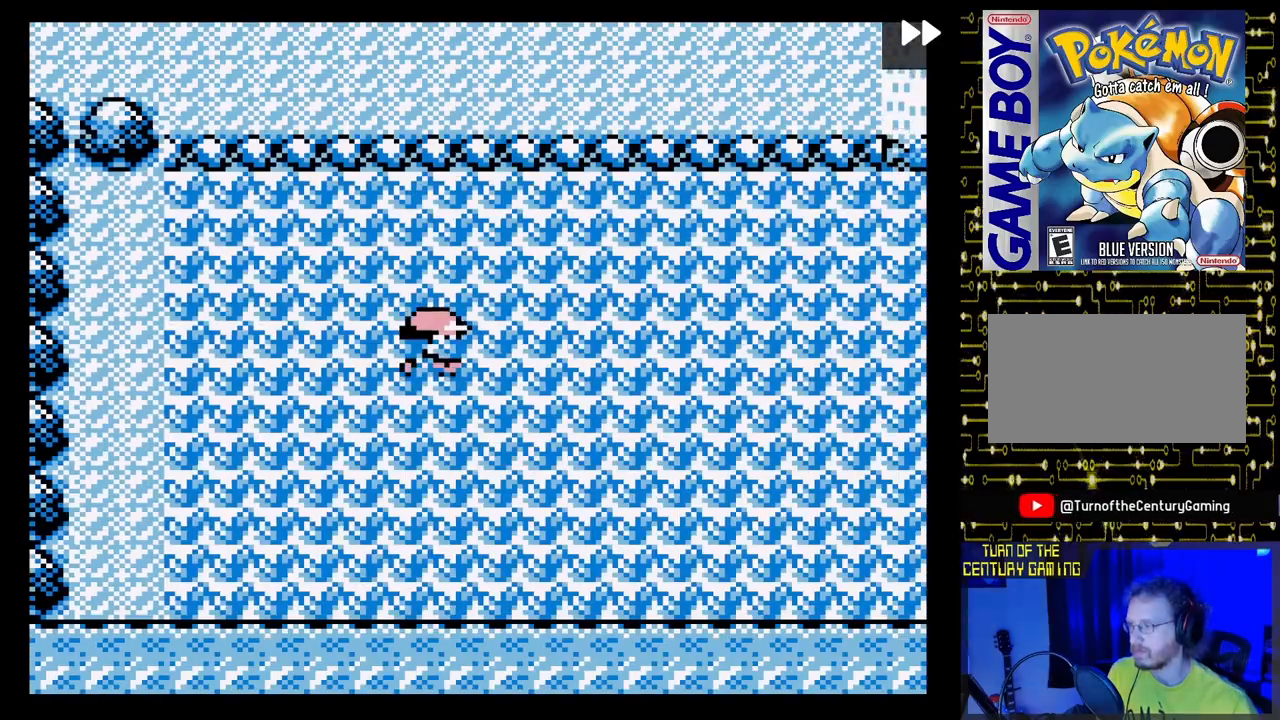
{"buttons": ["DPAD_RIGHT"], "events": []}
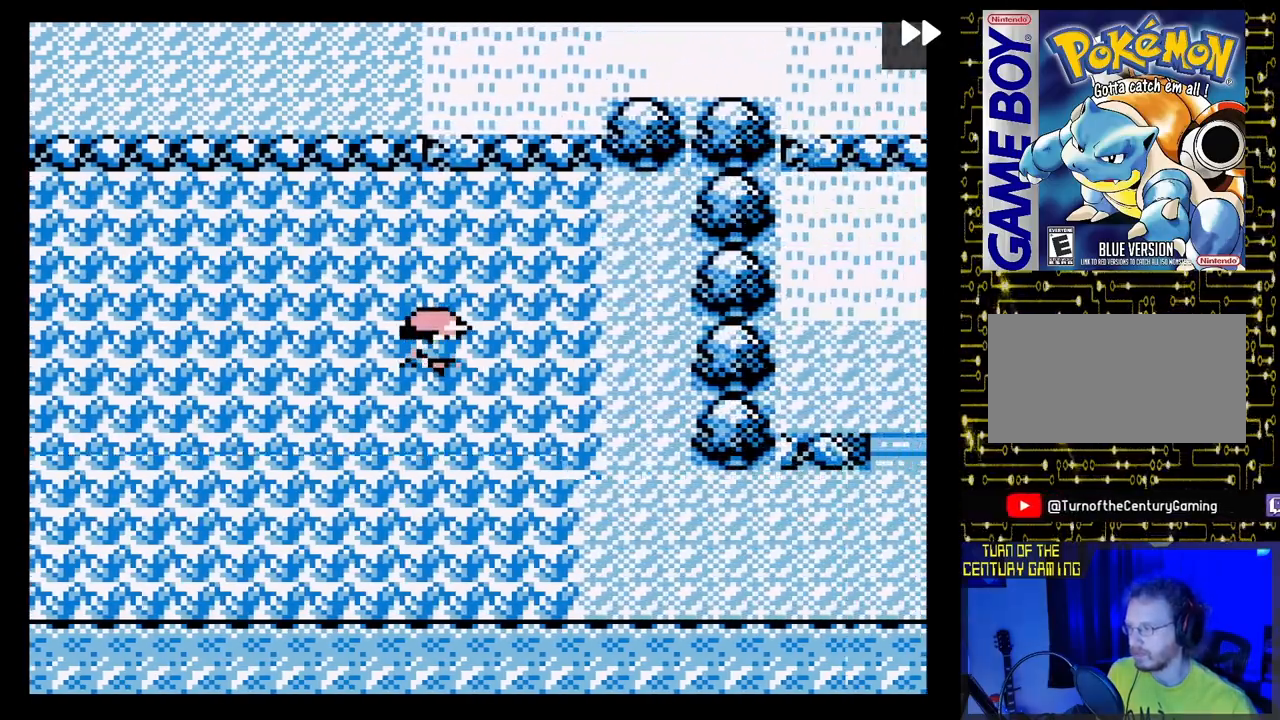
{"buttons": ["DPAD_DOWN"], "events": [[67, "DPAD_RIGHT", "up"], [83, "DPAD_LEFT", "down"], [383, "DPAD_DOWN", "down"], [467, "DPAD_LEFT", "up"]]}
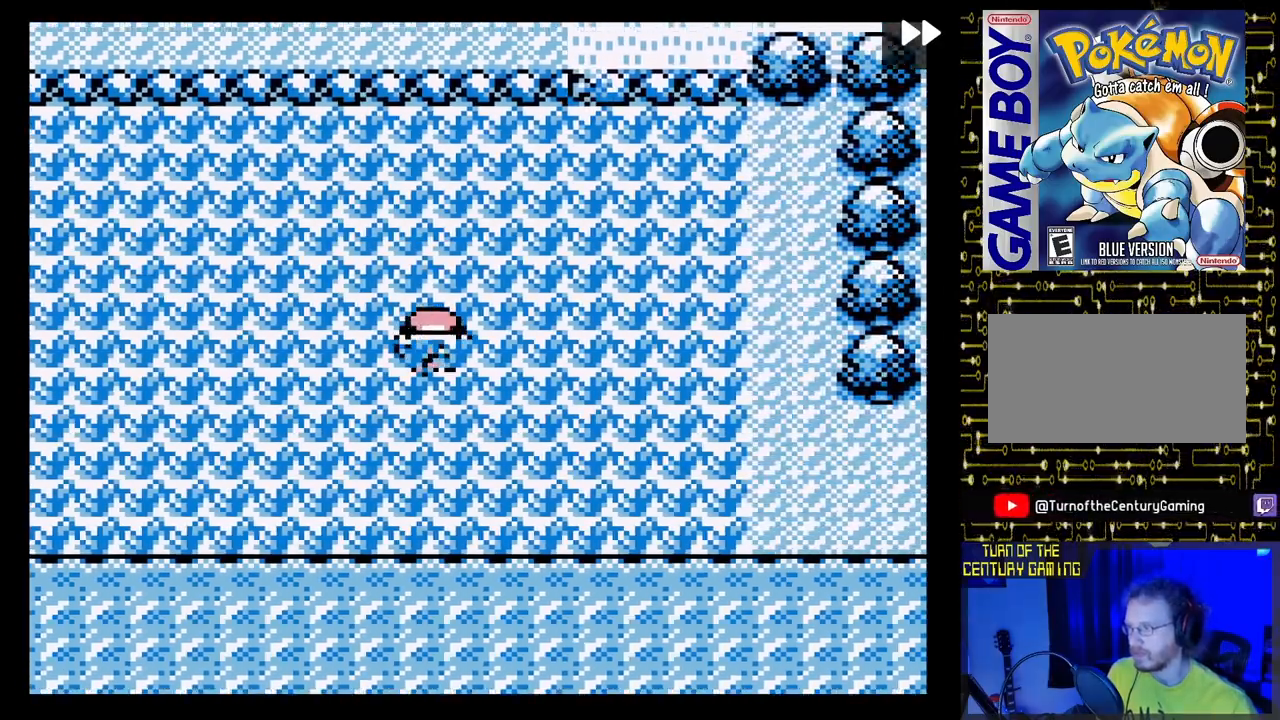
{"buttons": ["DPAD_LEFT"], "events": [[17, "DPAD_RIGHT", "down"], [33, "DPAD_DOWN", "up"], [200, "DPAD_UP", "down"], [233, "DPAD_RIGHT", "up"], [300, "DPAD_LEFT", "down"], [467, "DPAD_UP", "up"]]}
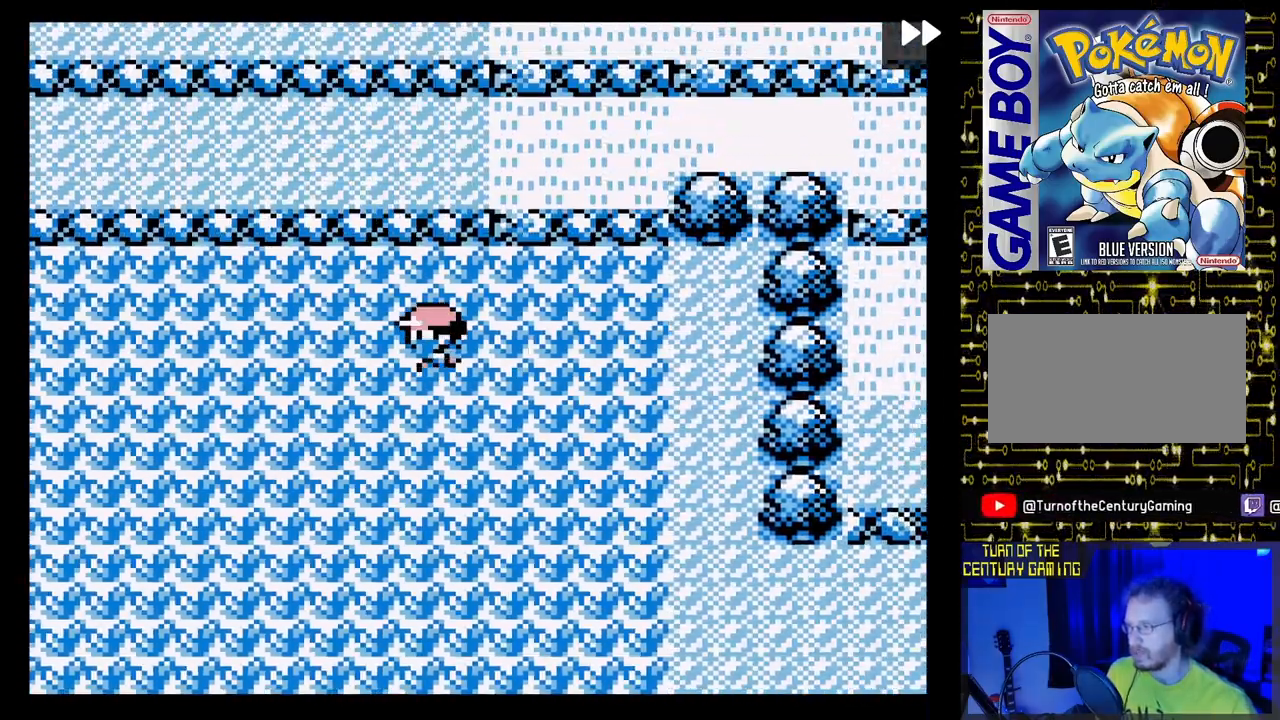
{"buttons": ["DPAD_UP"], "events": [[33, "DPAD_DOWN", "down"], [100, "DPAD_LEFT", "up"], [233, "DPAD_RIGHT", "down"], [250, "DPAD_DOWN", "up"], [317, "DPAD_UP", "down"], [483, "DPAD_RIGHT", "up"]]}
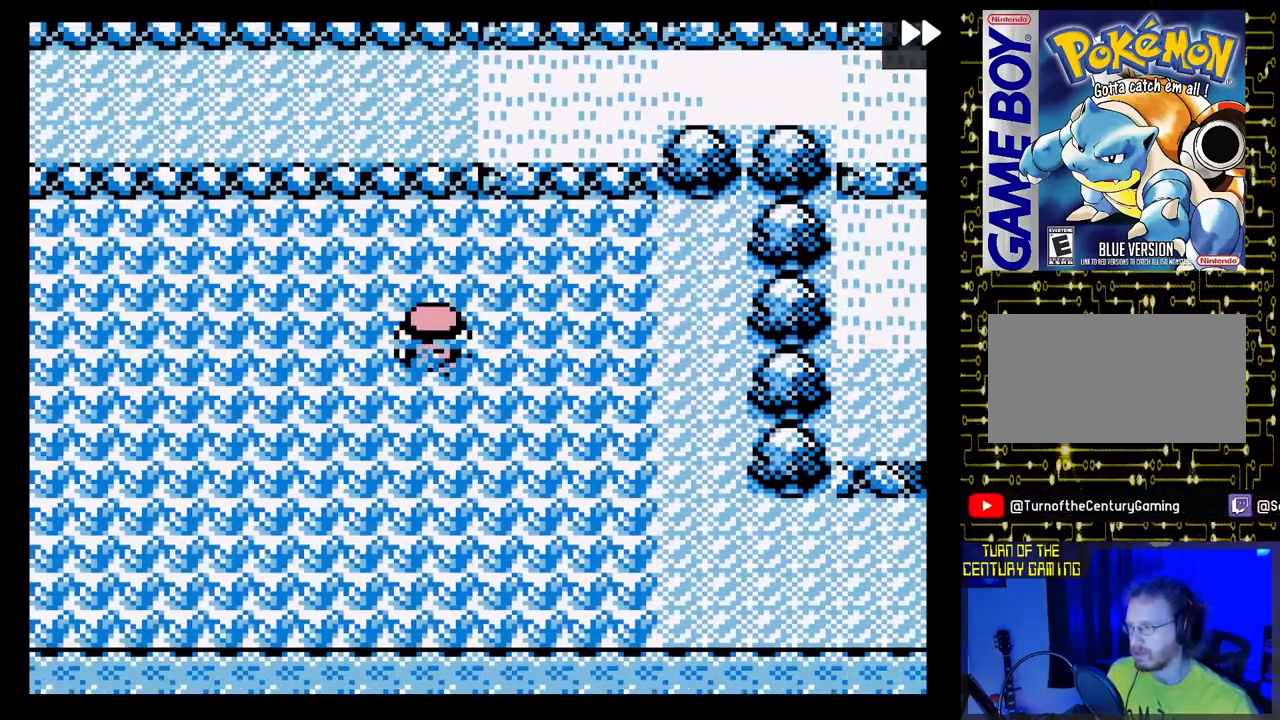
{"buttons": ["DPAD_RIGHT"], "events": [[17, "DPAD_LEFT", "down"], [67, "DPAD_UP", "up"], [233, "DPAD_DOWN", "down"], [317, "DPAD_LEFT", "up"], [450, "DPAD_RIGHT", "down"], [467, "DPAD_DOWN", "up"]]}
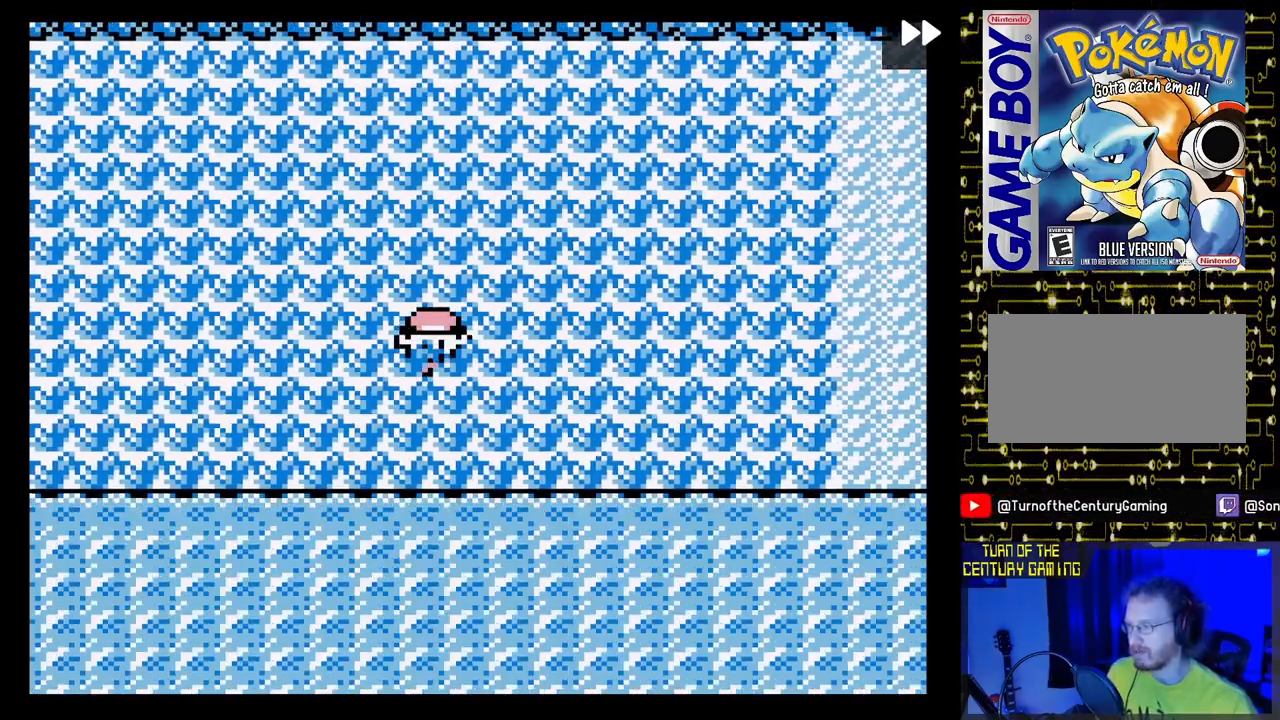
{"buttons": ["DPAD_UP"], "events": [[350, "DPAD_UP", "down"], [483, "DPAD_RIGHT", "up"]]}
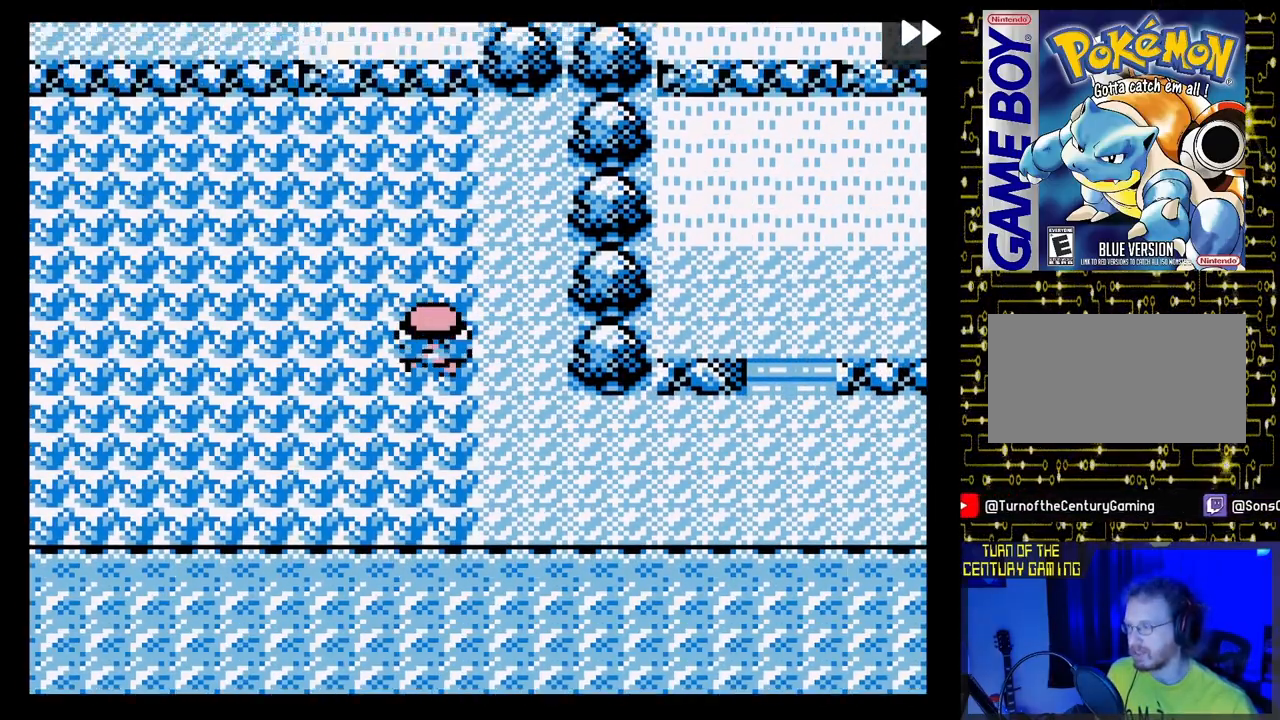
{"buttons": ["DPAD_LEFT"], "events": [[150, "DPAD_LEFT", "down"], [300, "DPAD_UP", "up"]]}
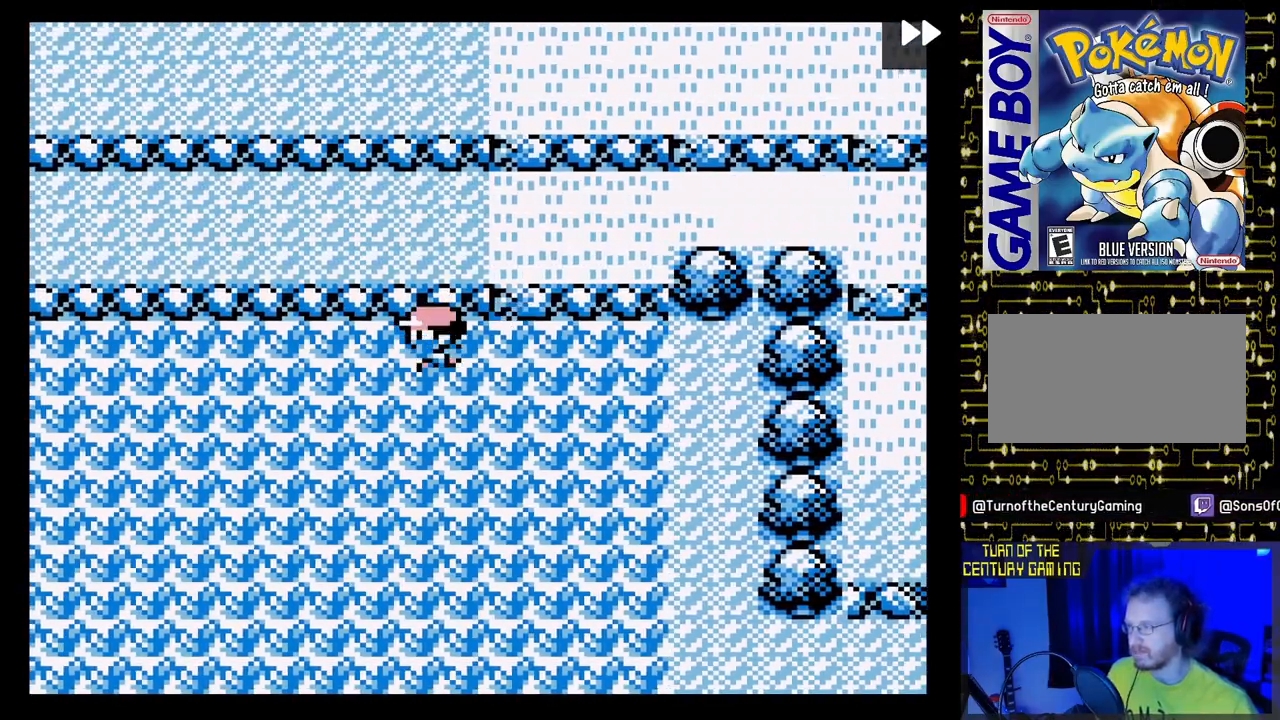
{"buttons": ["DPAD_RIGHT"], "events": [[317, "DPAD_LEFT", "up"], [333, "DPAD_RIGHT", "down"]]}
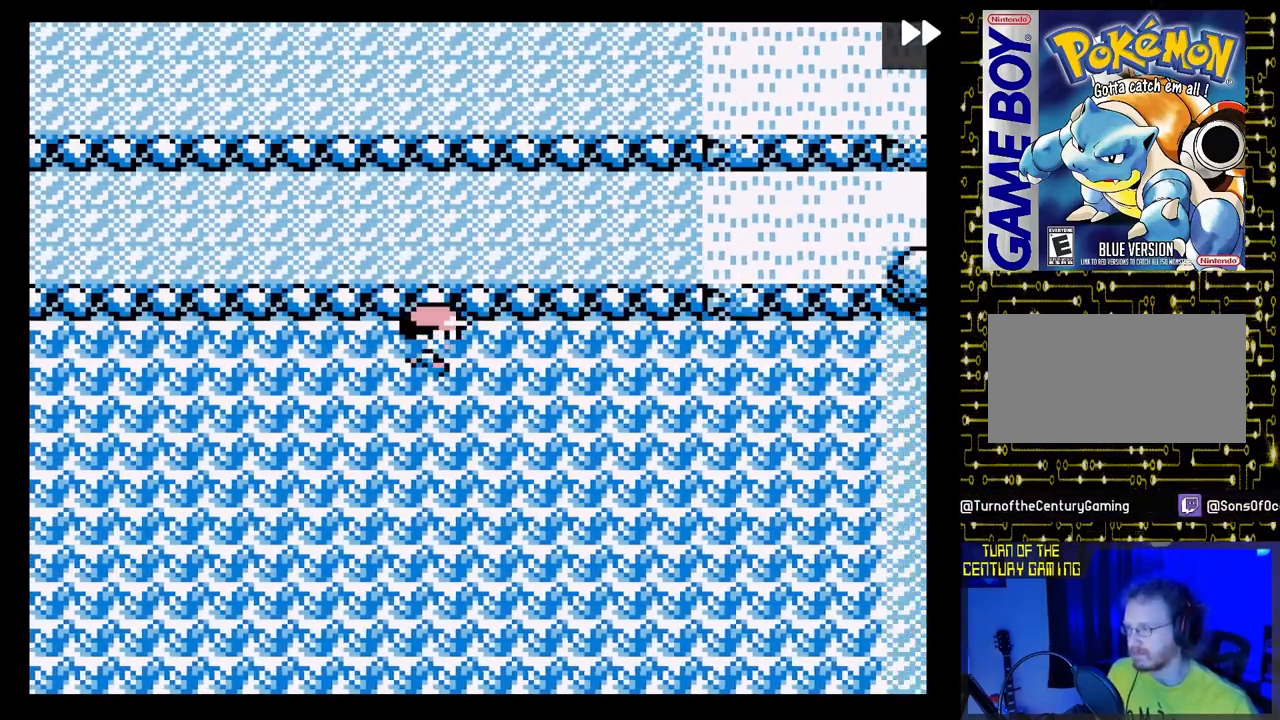
{"buttons": ["DPAD_DOWN"], "events": [[283, "DPAD_DOWN", "down"], [317, "DPAD_RIGHT", "up"]]}
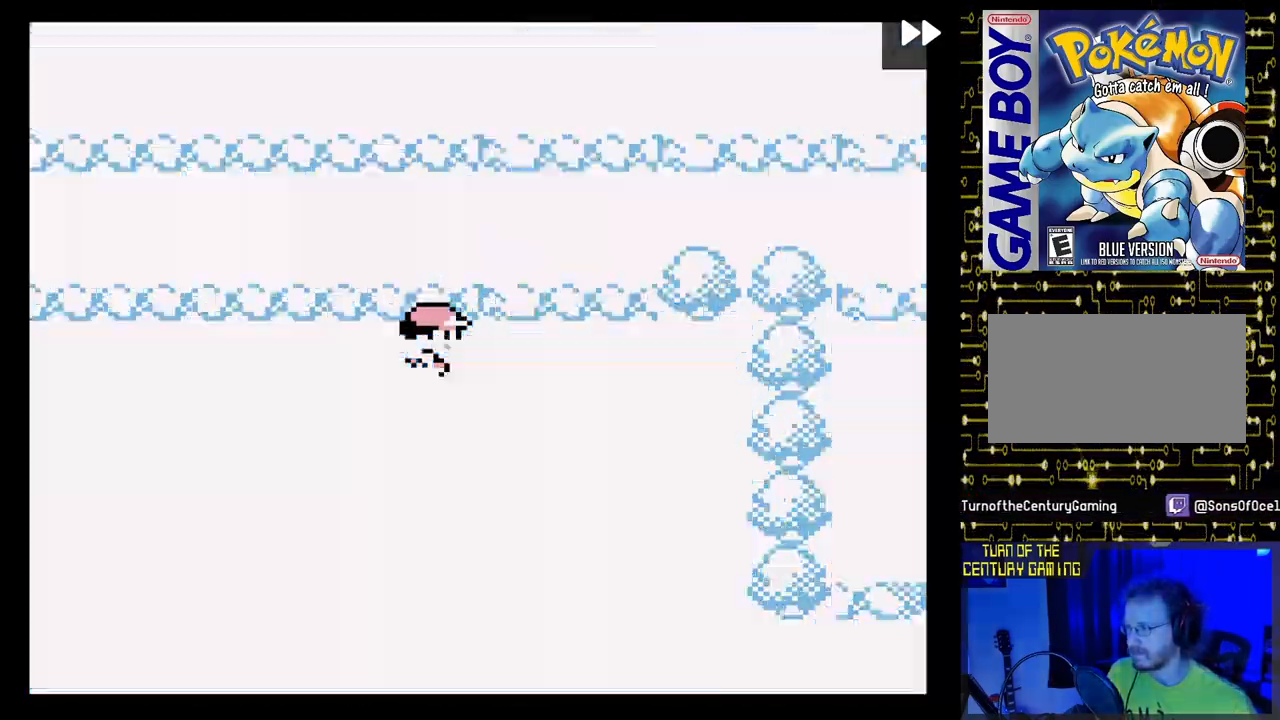
{"buttons": [], "events": [[167, "DPAD_DOWN", "up"]]}
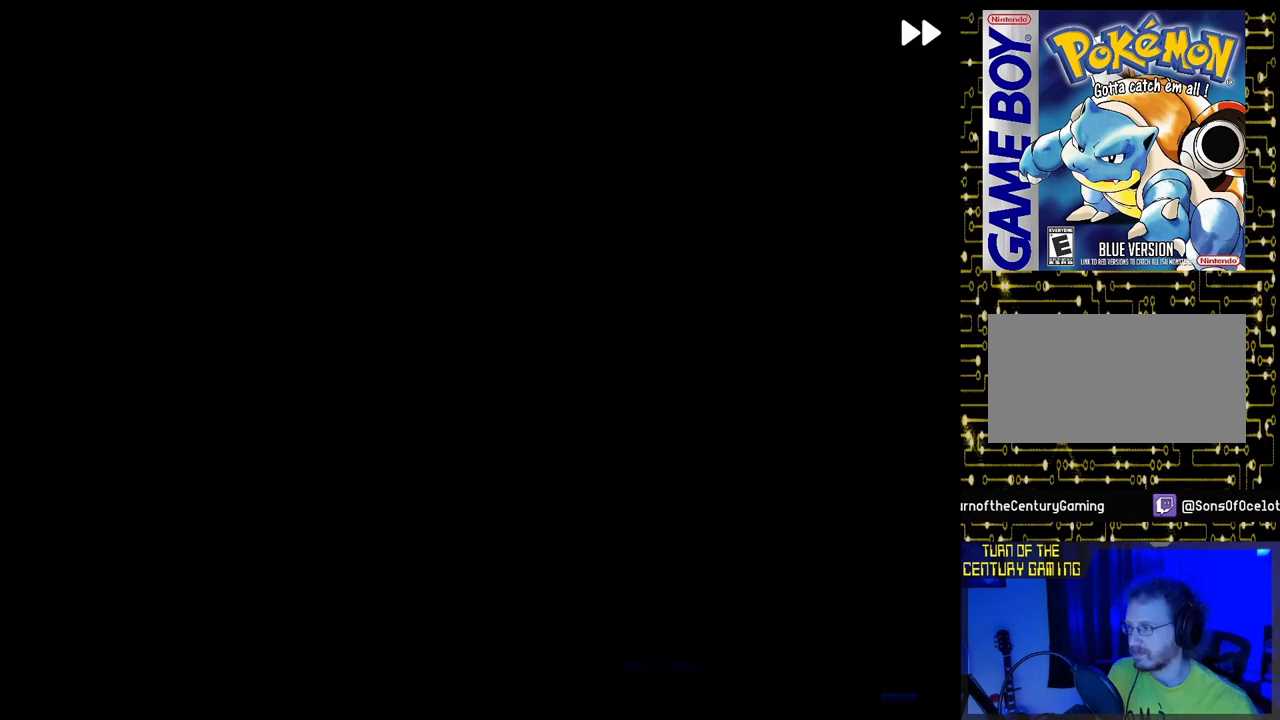
{"buttons": [], "events": []}
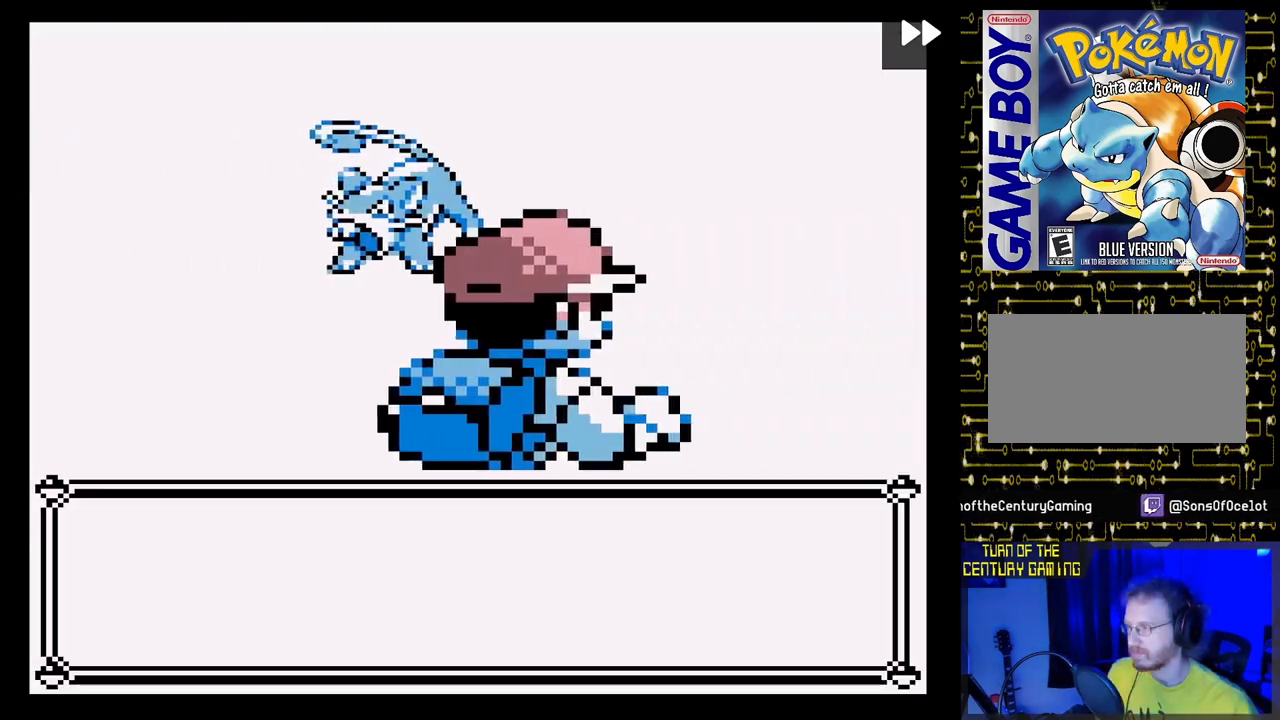
{"buttons": [], "events": []}